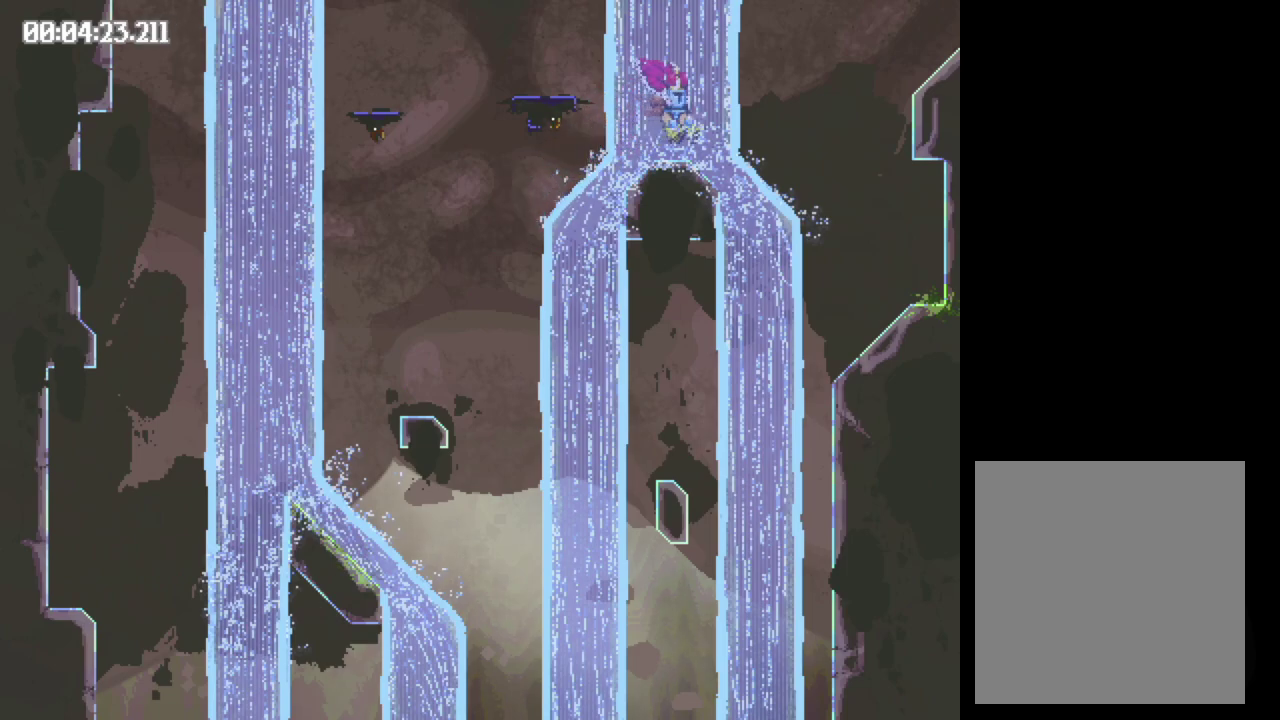
Gameplay with a controller (Xbox layout); each line is a JSON object with the inputs held at the frame after it. "events" lists button and stick changes between this image and that frame as [ms after this image, input, new state], when the widget could be followed in between. Not read: L3 R3 left_stick right_stick.
{"buttons": ["B", "DPAD_LEFT"], "events": []}
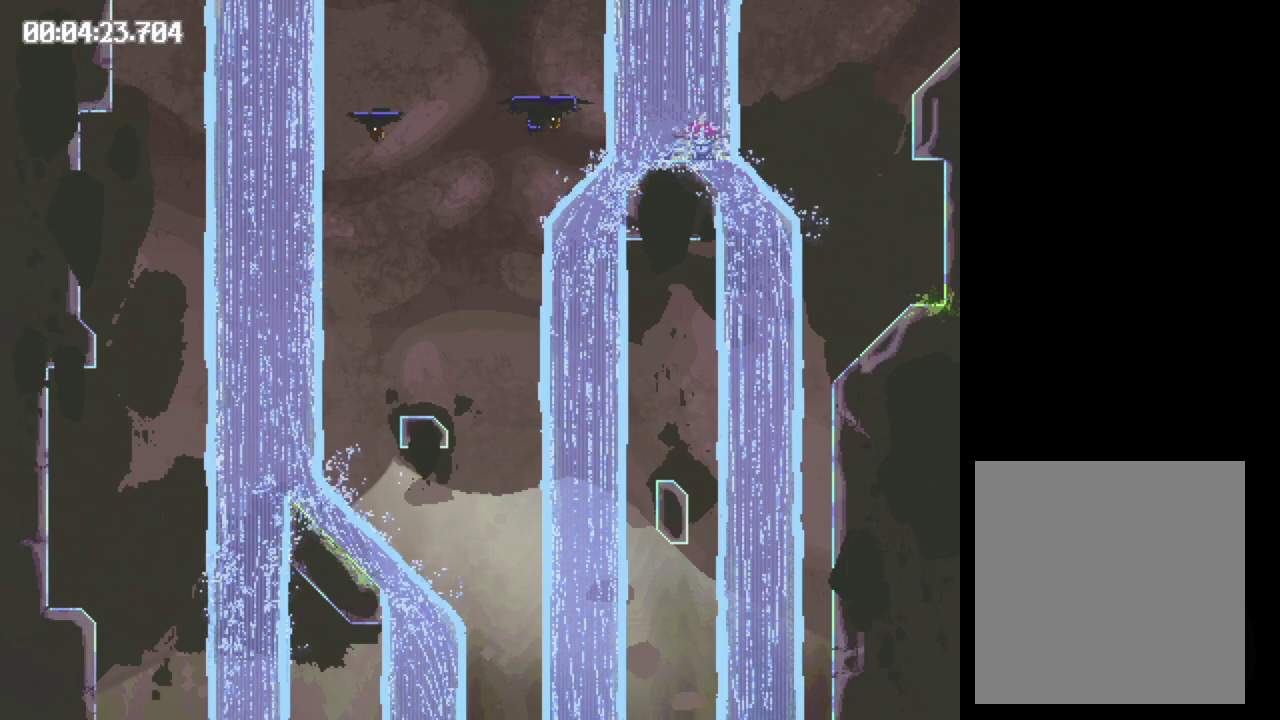
{"buttons": ["DPAD_LEFT"], "events": [[300, "B", "up"]]}
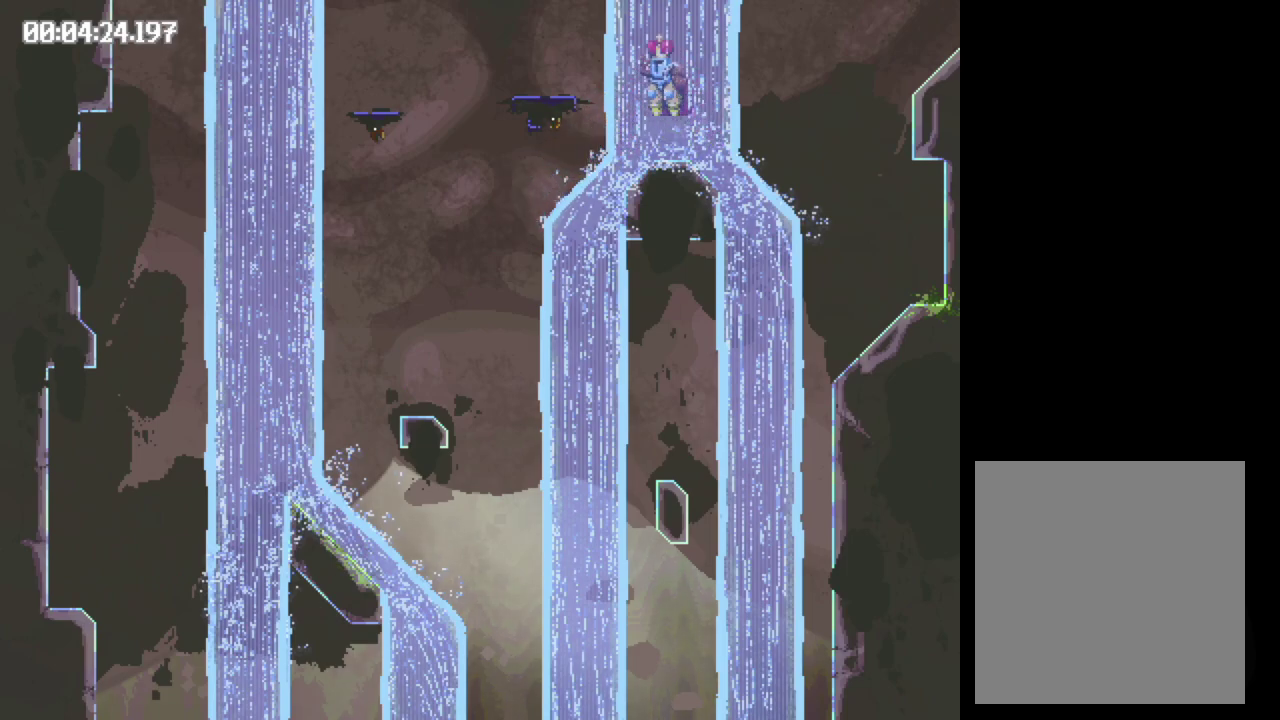
{"buttons": [], "events": [[483, "DPAD_LEFT", "up"]]}
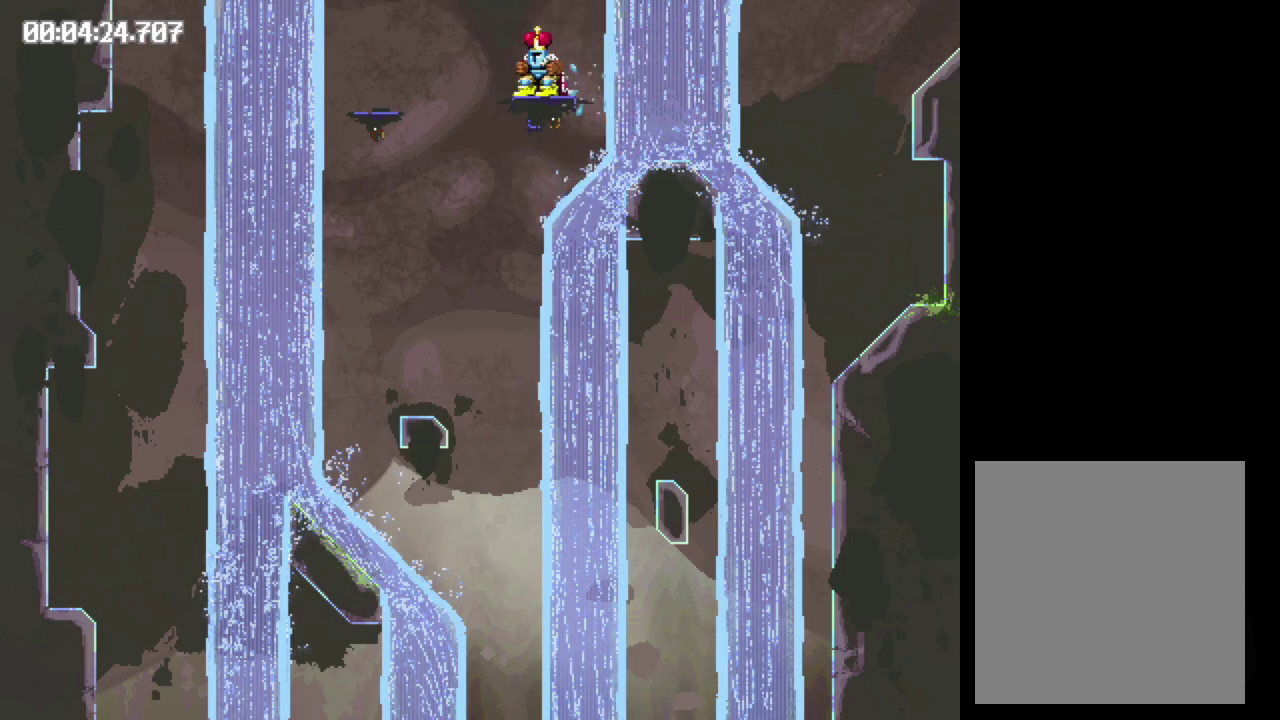
{"buttons": ["DPAD_LEFT"], "events": [[267, "B", "down"], [283, "DPAD_LEFT", "down"], [433, "B", "up"]]}
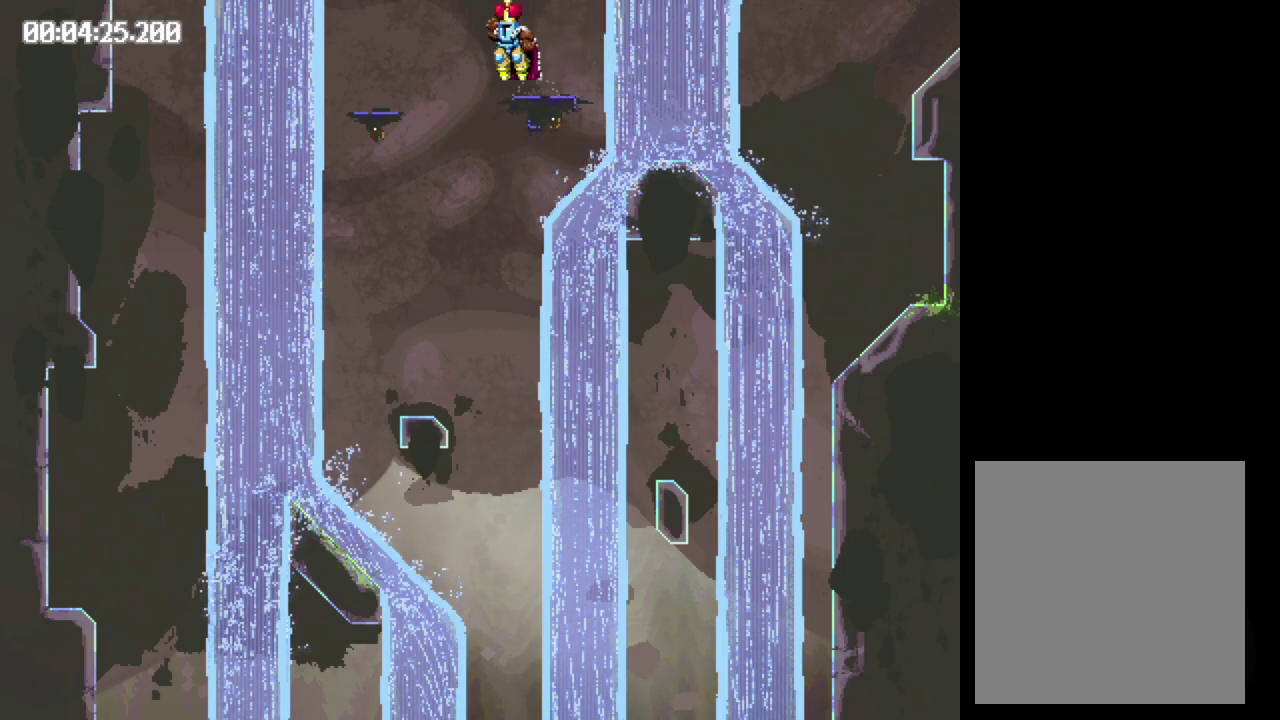
{"buttons": ["B", "DPAD_LEFT"], "events": [[267, "B", "down"]]}
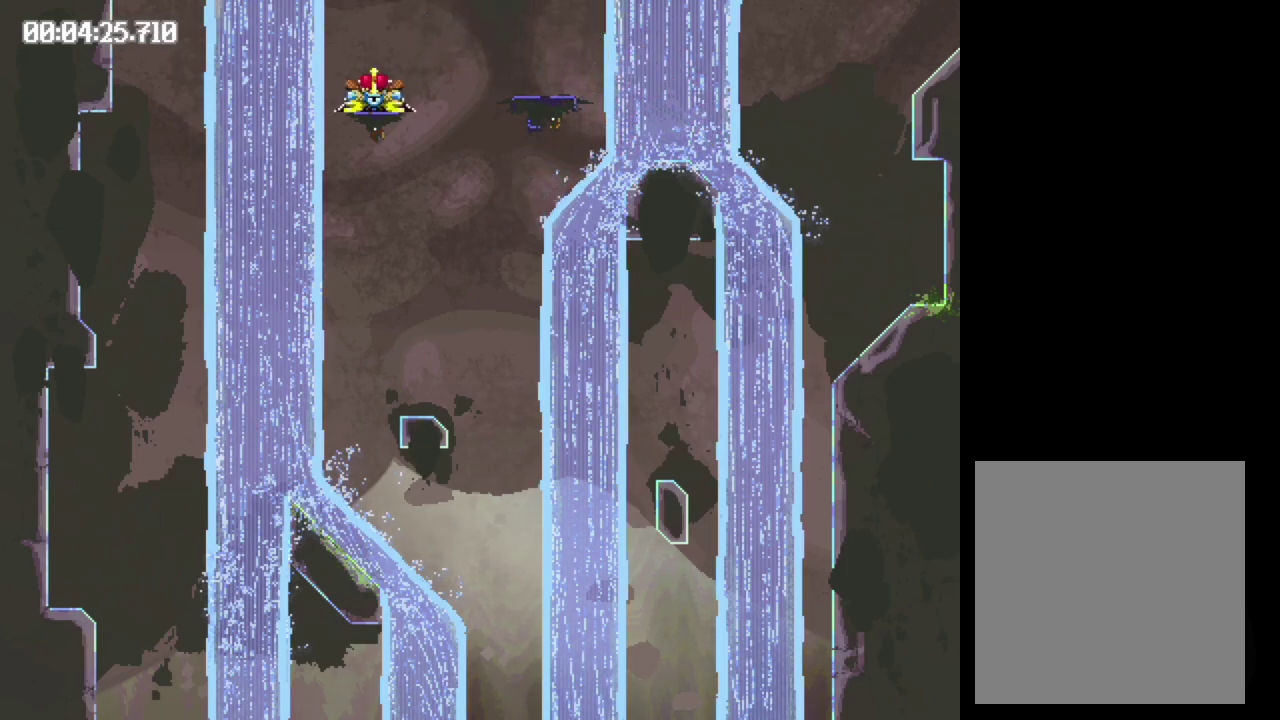
{"buttons": ["B", "DPAD_LEFT"], "events": []}
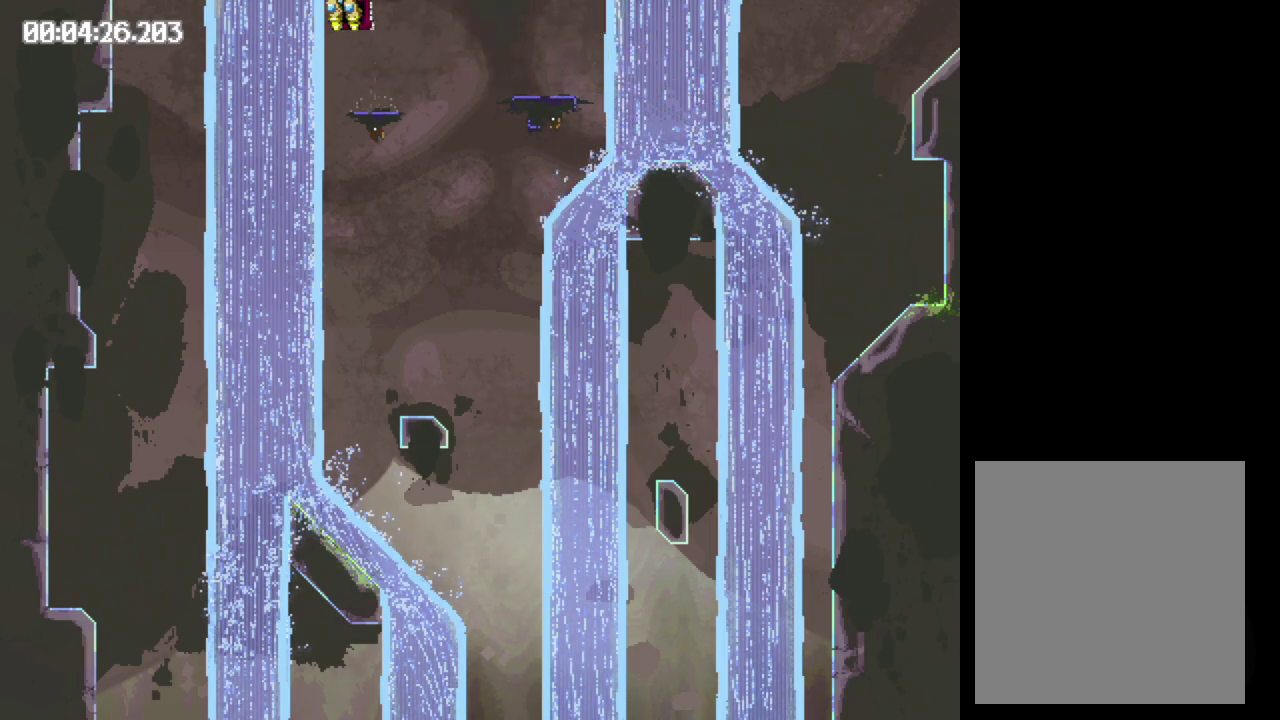
{"buttons": ["DPAD_LEFT"], "events": [[150, "B", "up"], [150, "DPAD_LEFT", "up"], [283, "DPAD_LEFT", "down"]]}
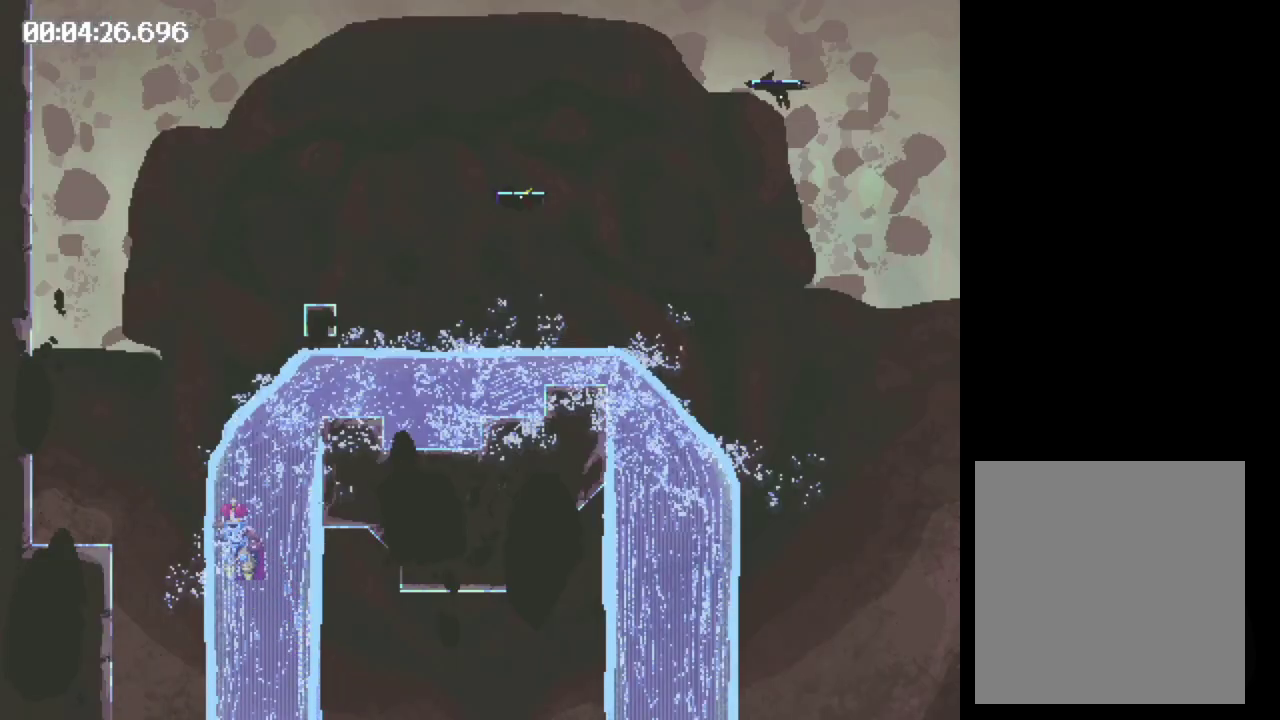
{"buttons": ["DPAD_LEFT"], "events": []}
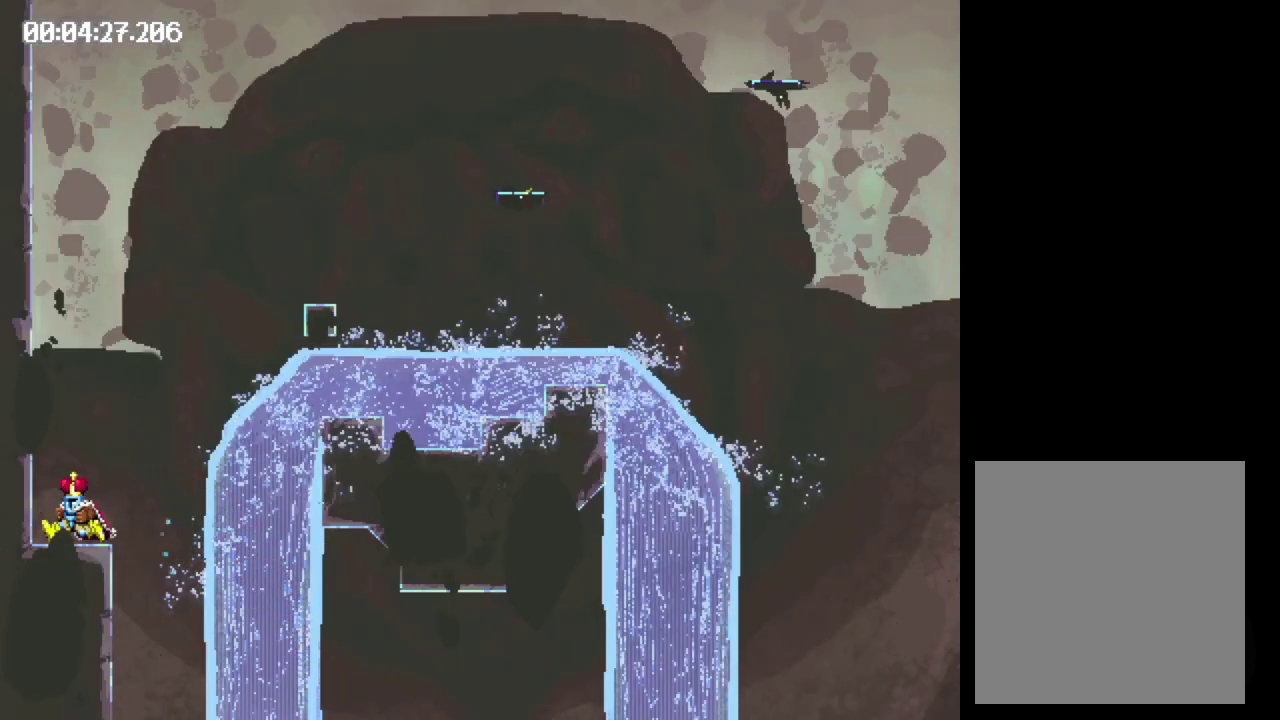
{"buttons": ["B", "DPAD_RIGHT"], "events": [[167, "B", "down"], [233, "DPAD_LEFT", "up"], [367, "DPAD_RIGHT", "down"]]}
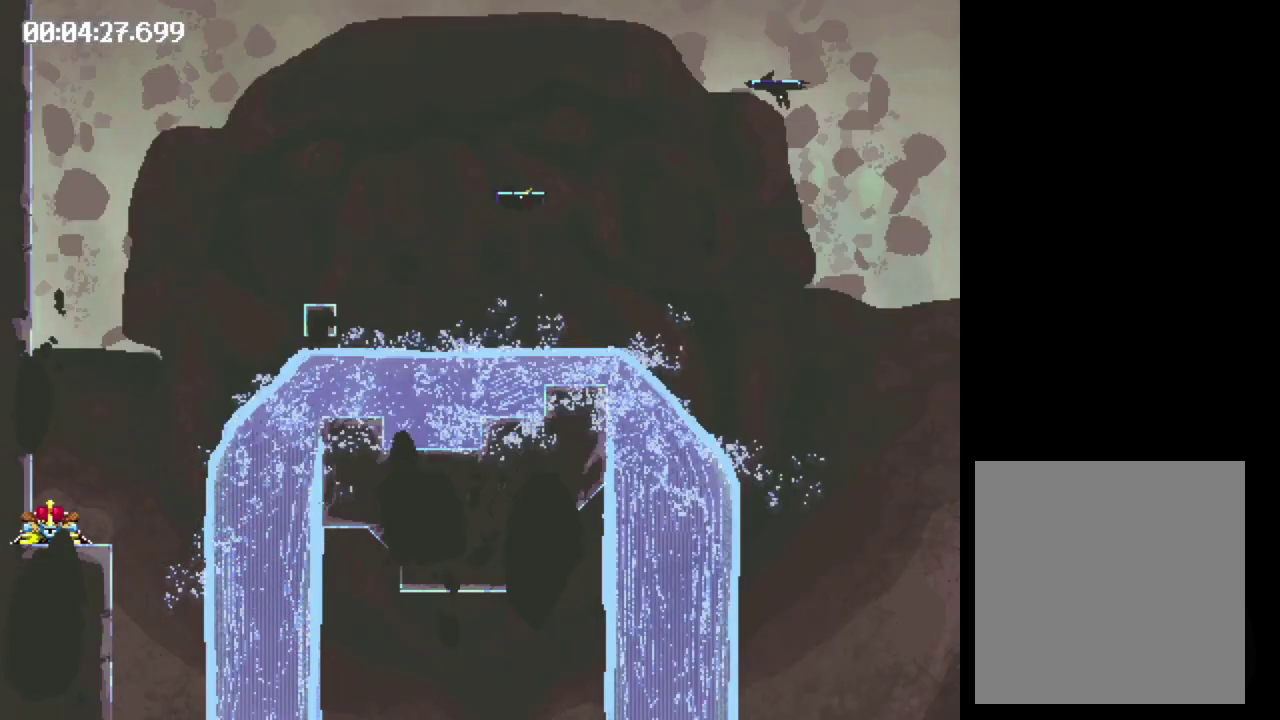
{"buttons": ["DPAD_RIGHT"], "events": [[233, "B", "up"]]}
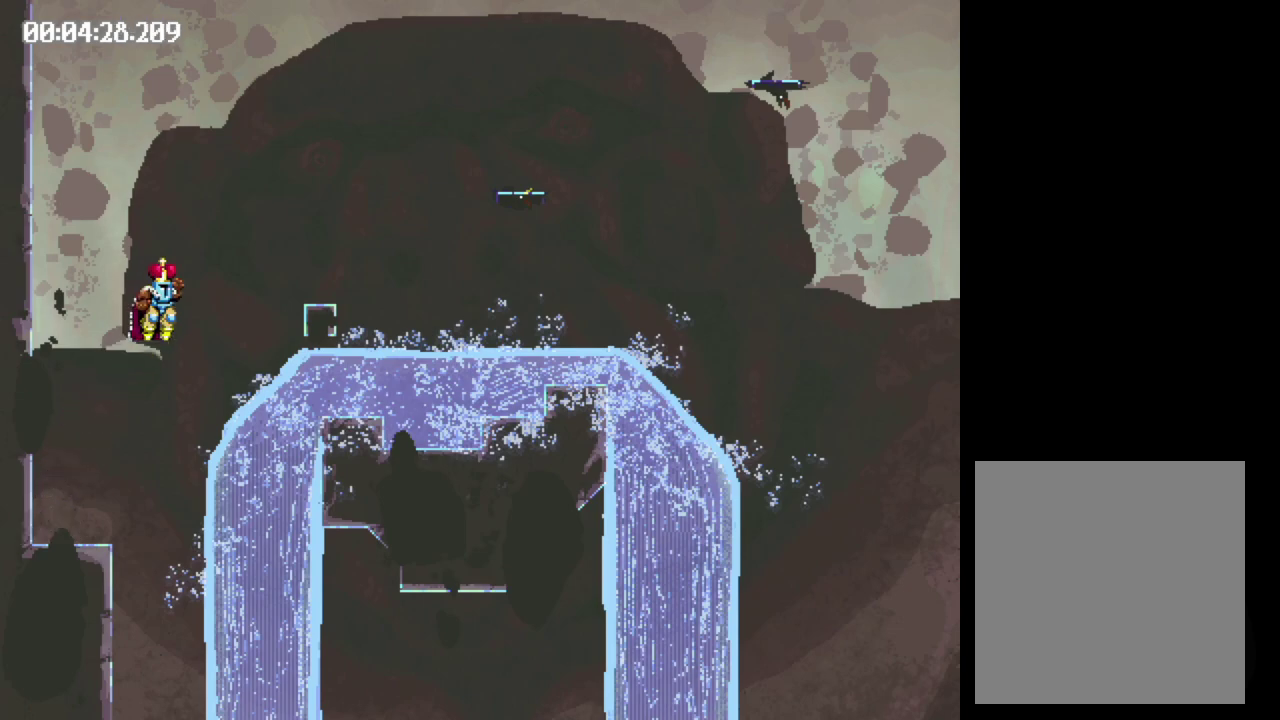
{"buttons": ["DPAD_LEFT"], "events": [[217, "DPAD_RIGHT", "up"], [283, "DPAD_LEFT", "down"]]}
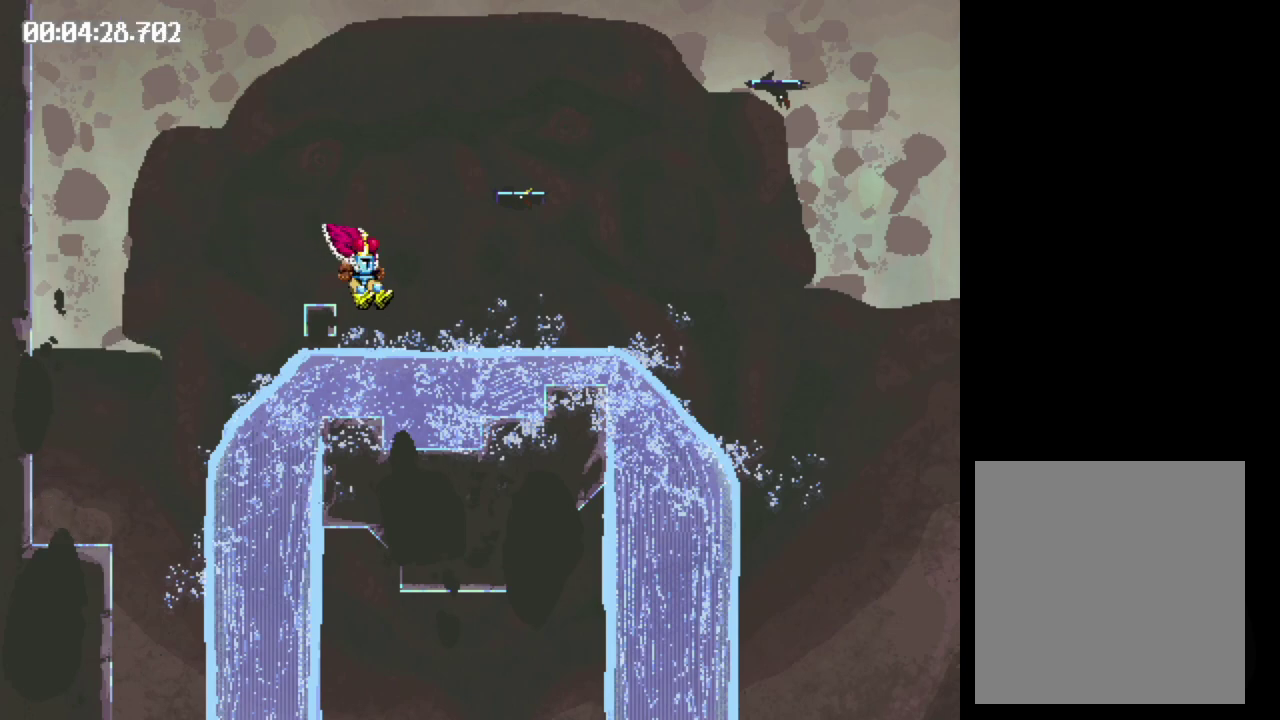
{"buttons": ["DPAD_RIGHT"], "events": [[150, "DPAD_LEFT", "up"], [317, "DPAD_RIGHT", "down"]]}
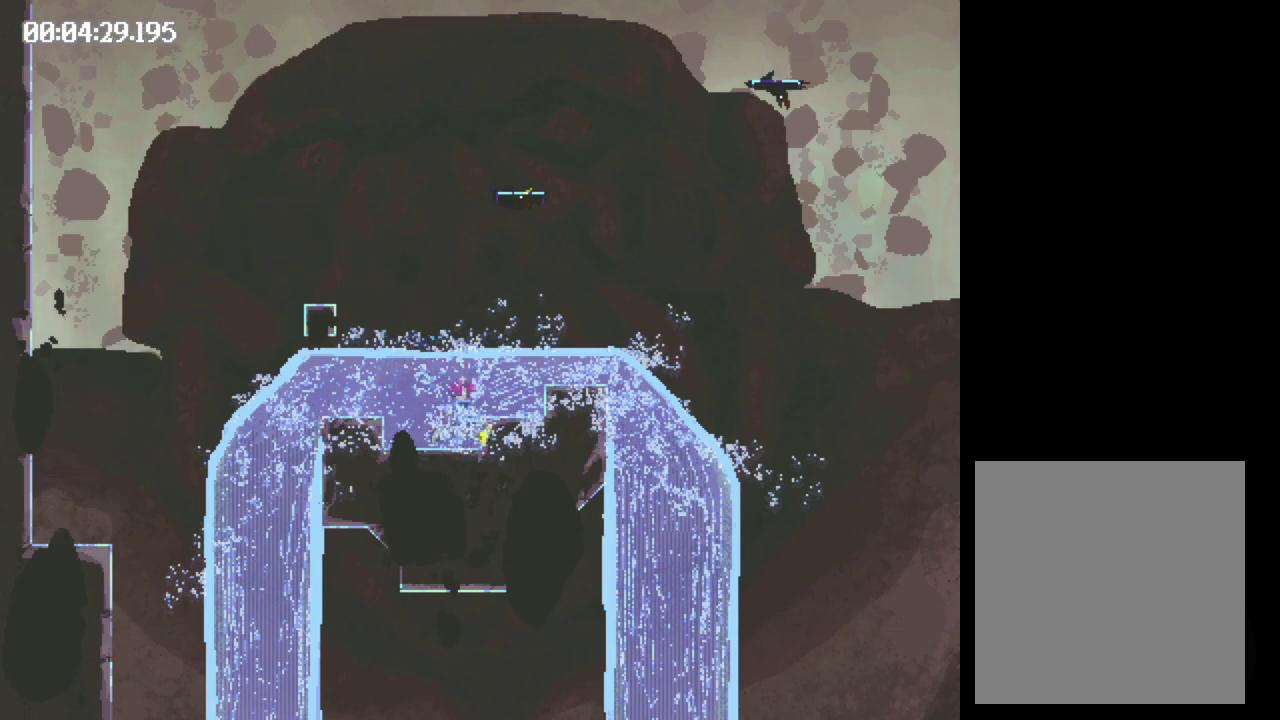
{"buttons": ["B", "DPAD_RIGHT"], "events": [[83, "B", "down"]]}
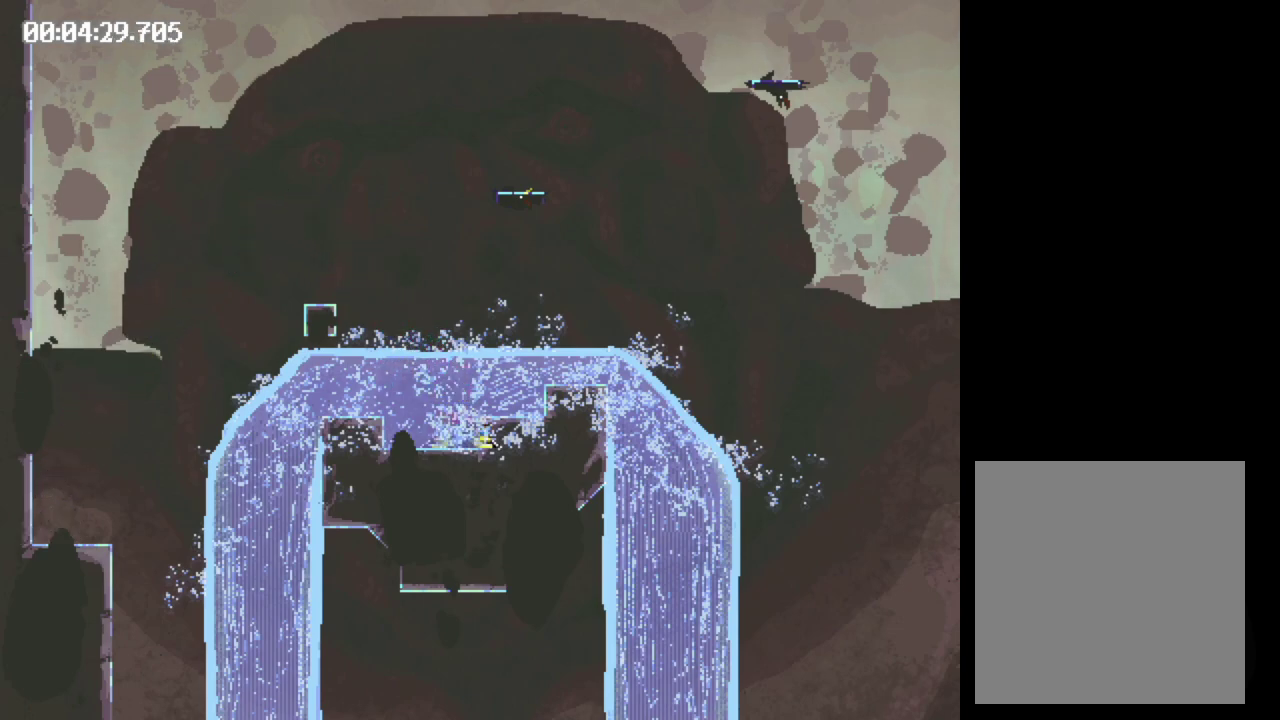
{"buttons": [], "events": [[33, "B", "up"], [83, "DPAD_RIGHT", "up"]]}
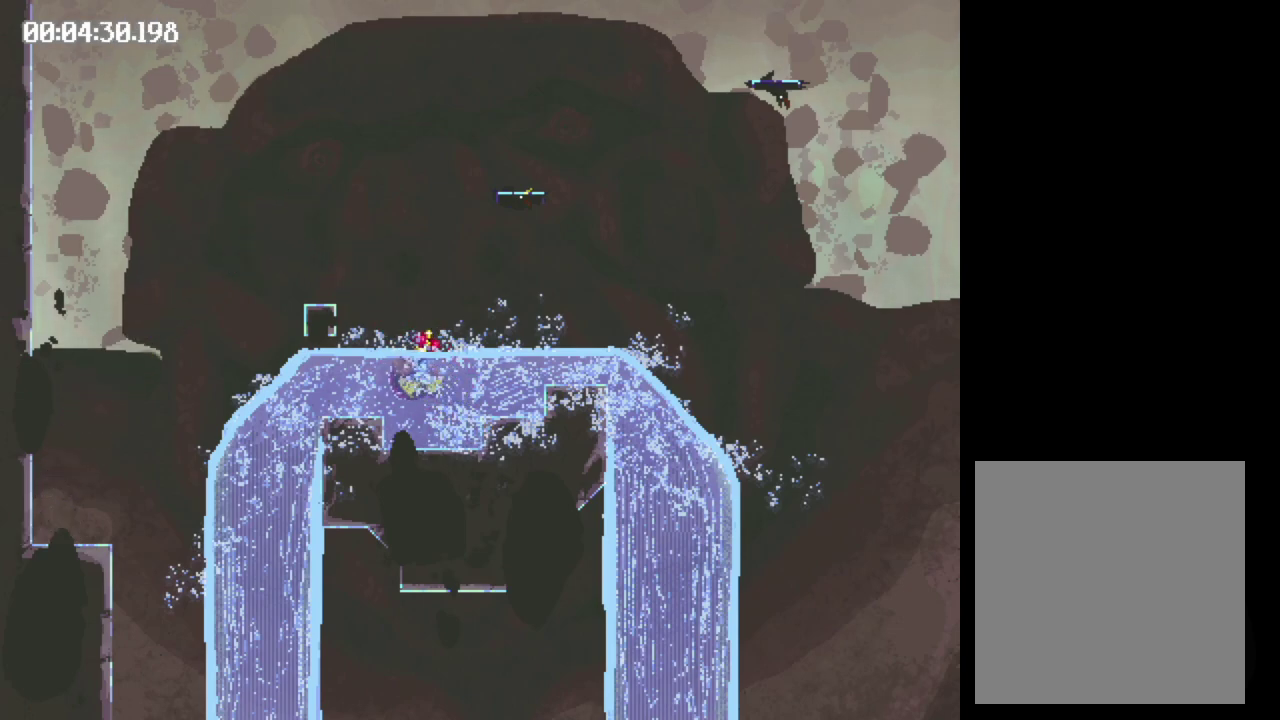
{"buttons": ["B", "DPAD_LEFT"], "events": [[217, "DPAD_LEFT", "down"], [350, "B", "down"]]}
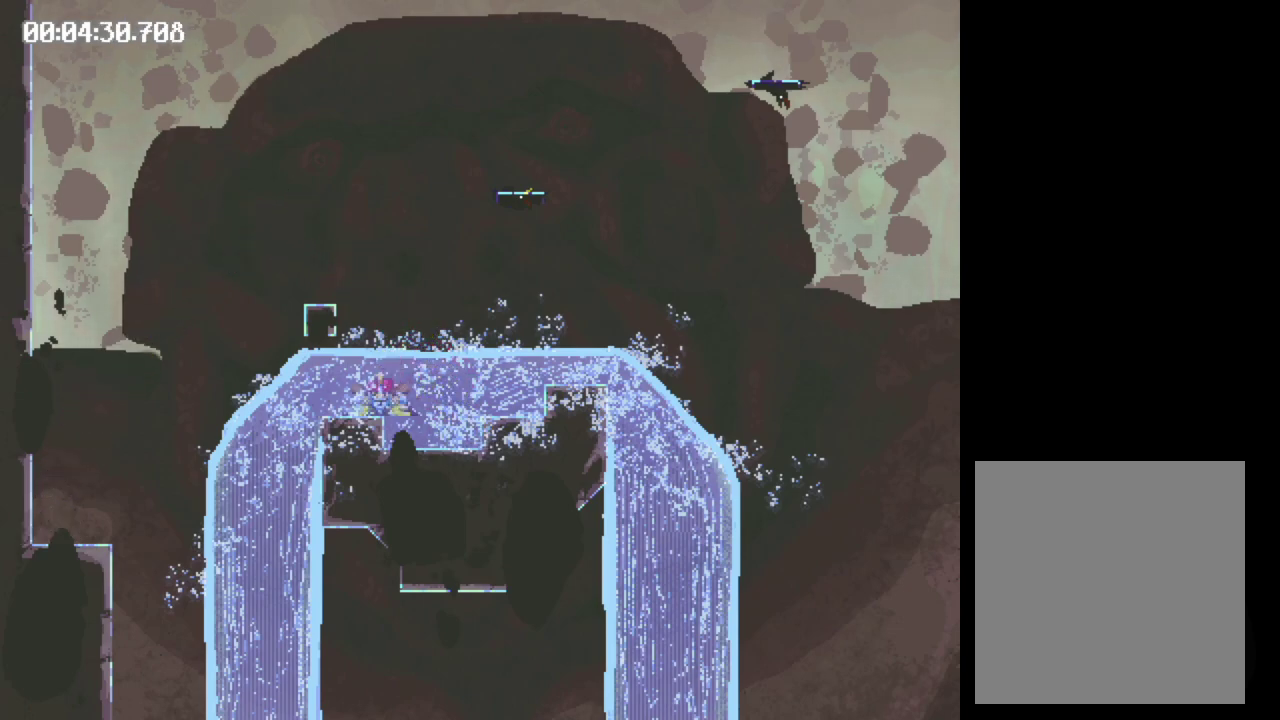
{"buttons": ["B", "DPAD_LEFT"], "events": []}
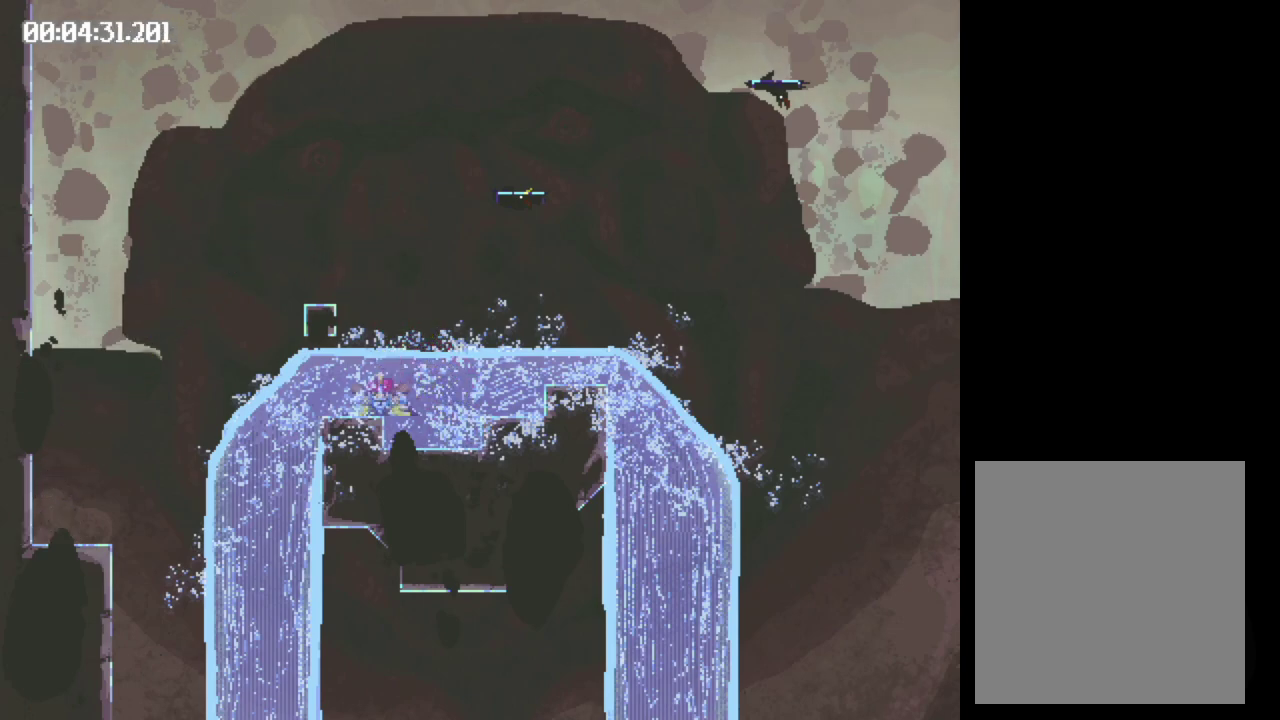
{"buttons": ["B", "DPAD_LEFT"], "events": []}
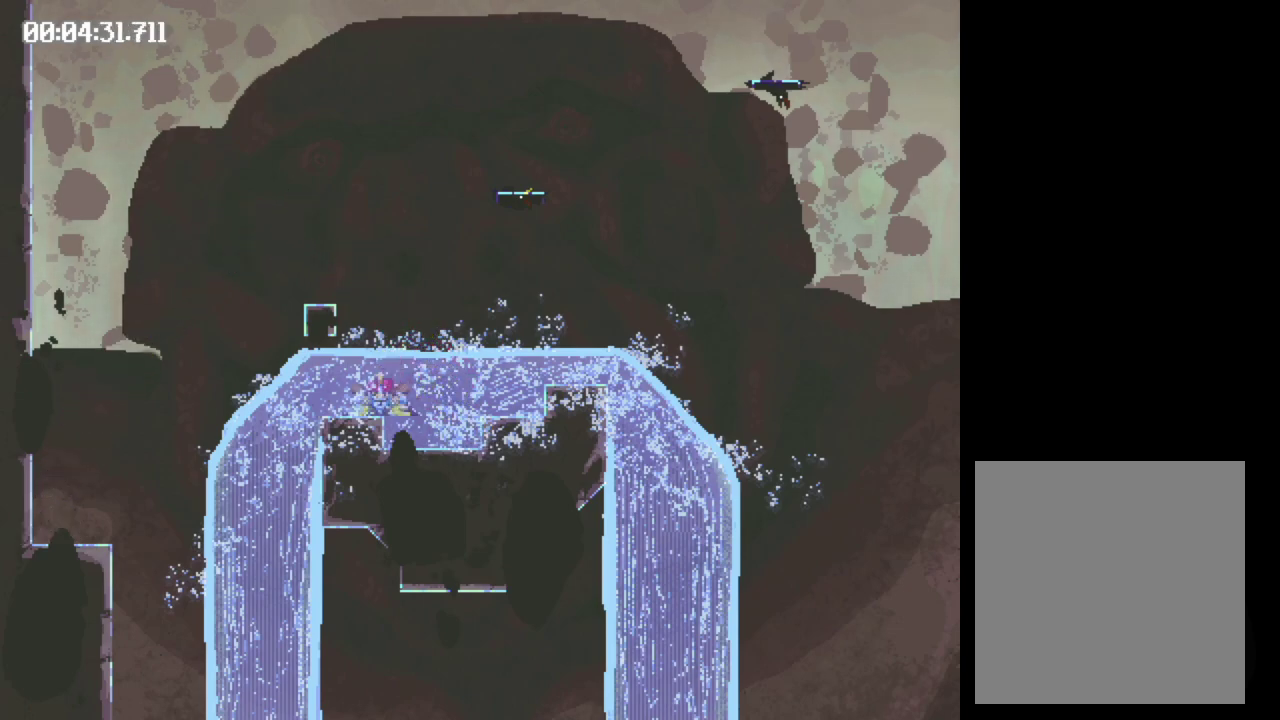
{"buttons": [], "events": [[383, "B", "up"], [400, "DPAD_LEFT", "up"]]}
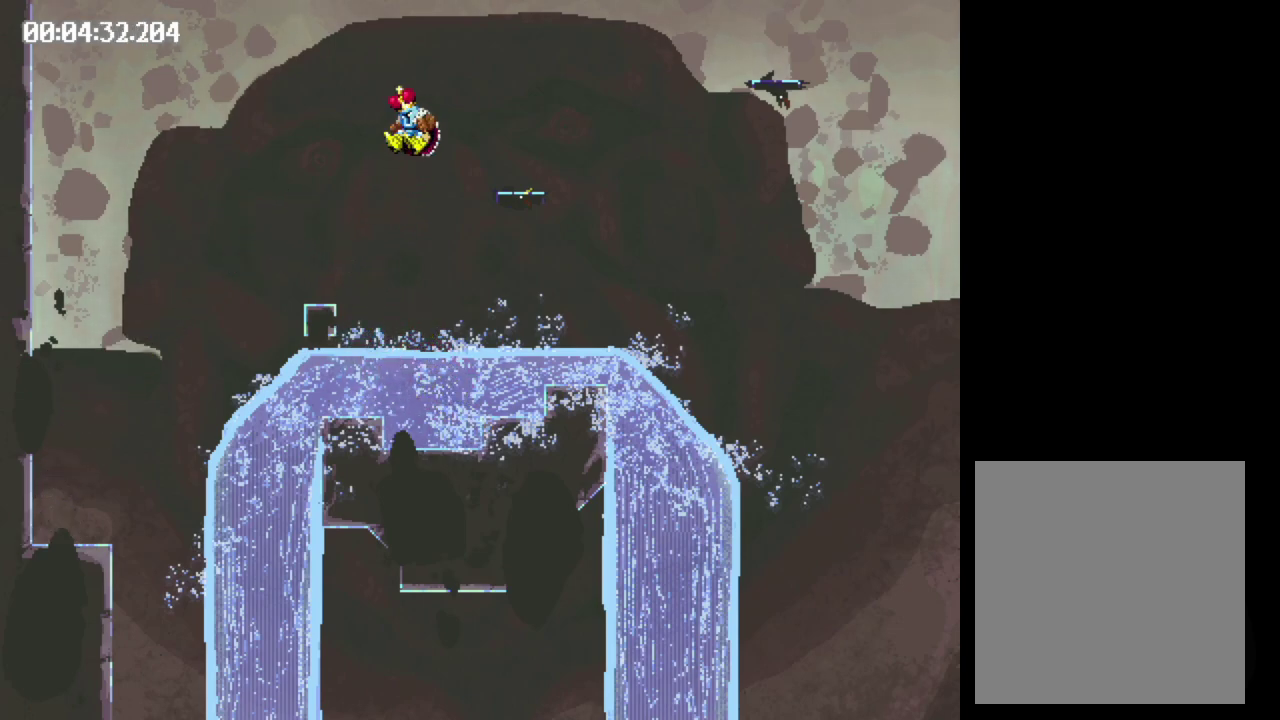
{"buttons": ["B", "DPAD_RIGHT"], "events": [[50, "DPAD_RIGHT", "down"], [400, "B", "down"]]}
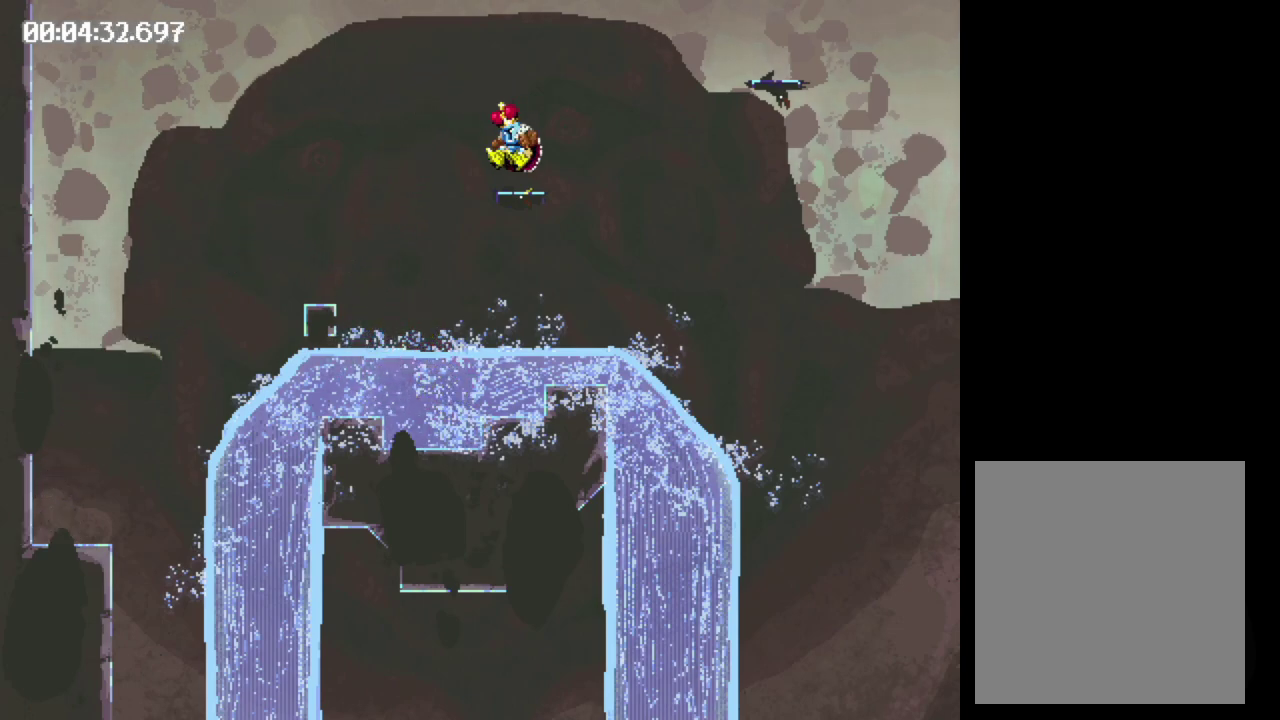
{"buttons": ["DPAD_RIGHT"], "events": [[467, "B", "up"]]}
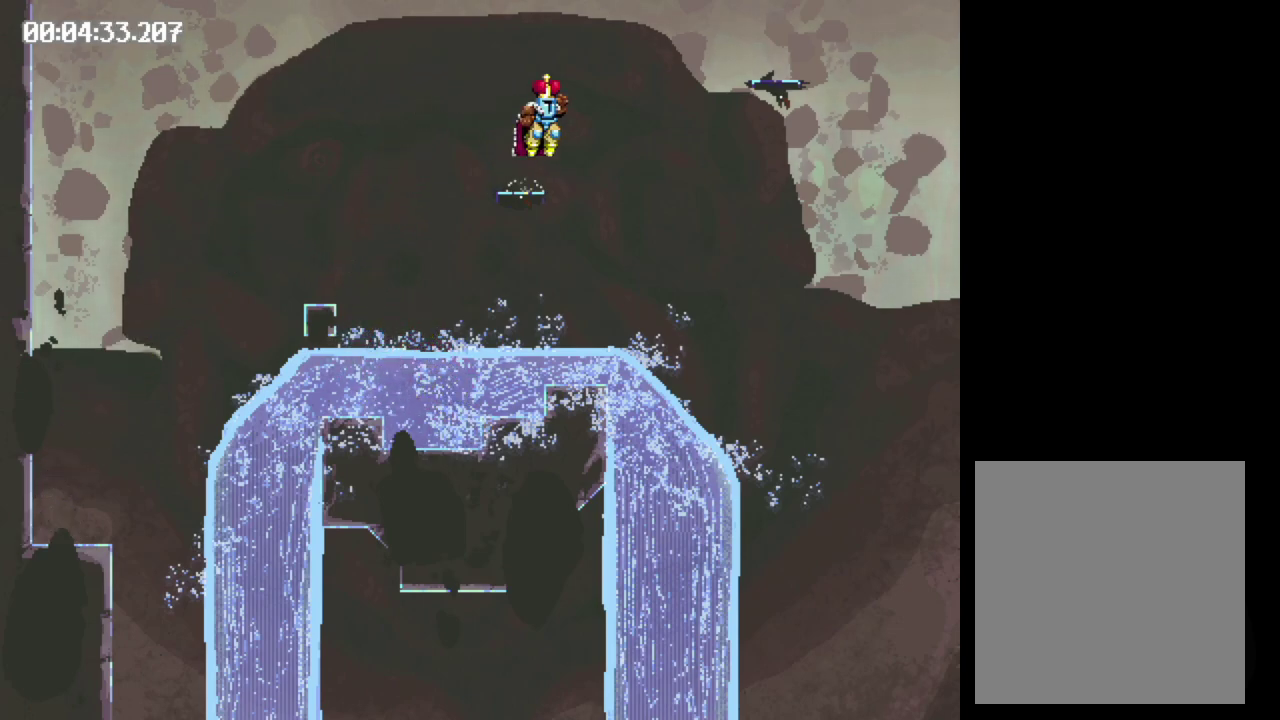
{"buttons": ["B"], "events": [[367, "DPAD_RIGHT", "up"], [400, "B", "down"]]}
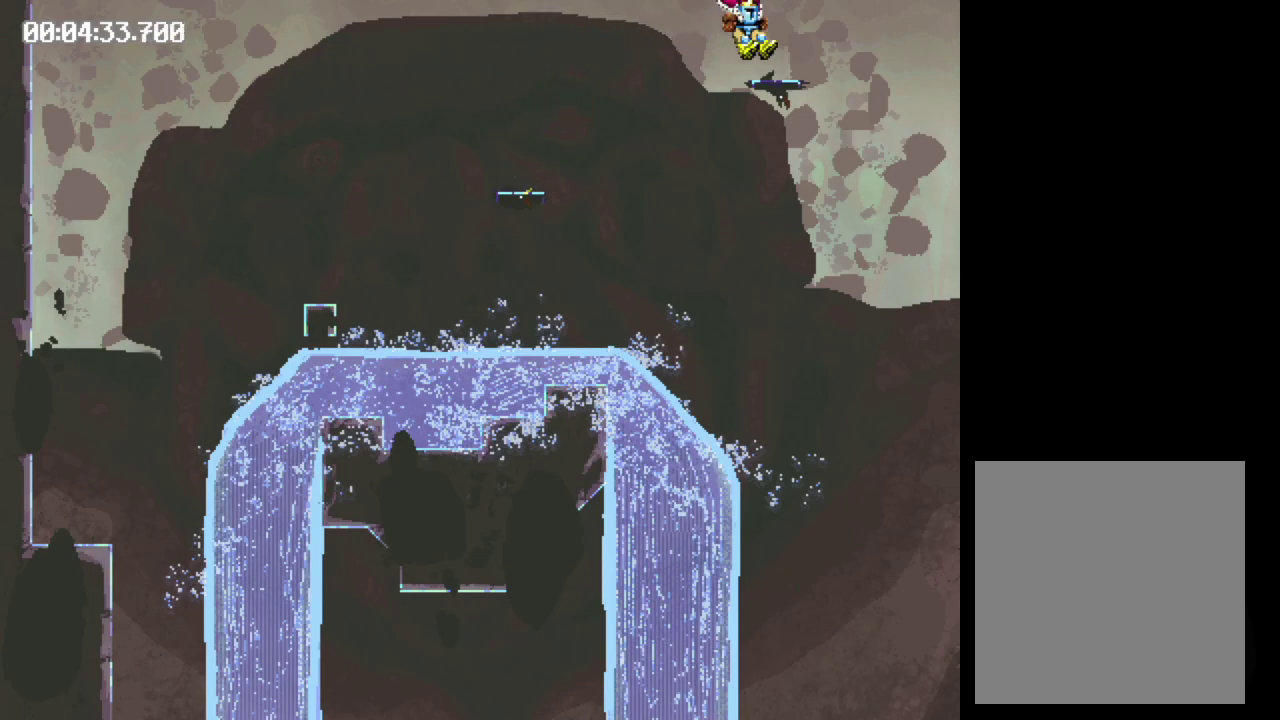
{"buttons": ["B", "DPAD_LEFT"], "events": [[67, "DPAD_LEFT", "down"]]}
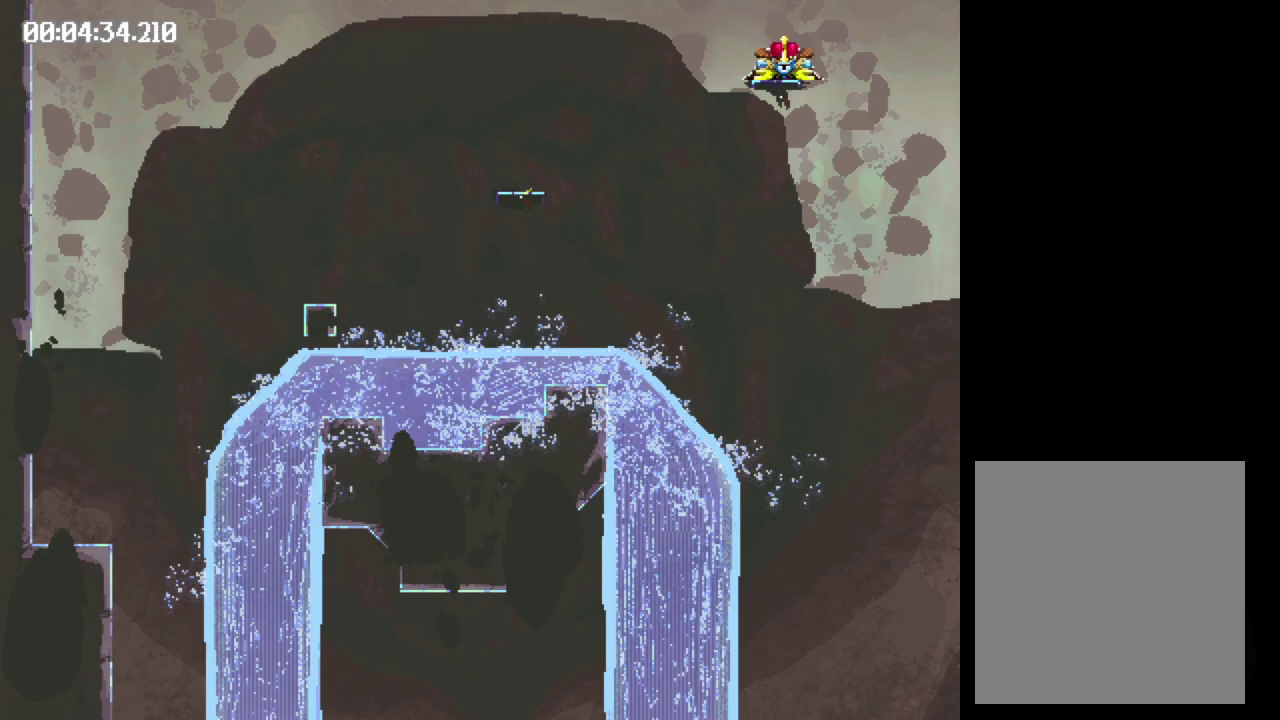
{"buttons": ["DPAD_LEFT"], "events": [[433, "B", "up"]]}
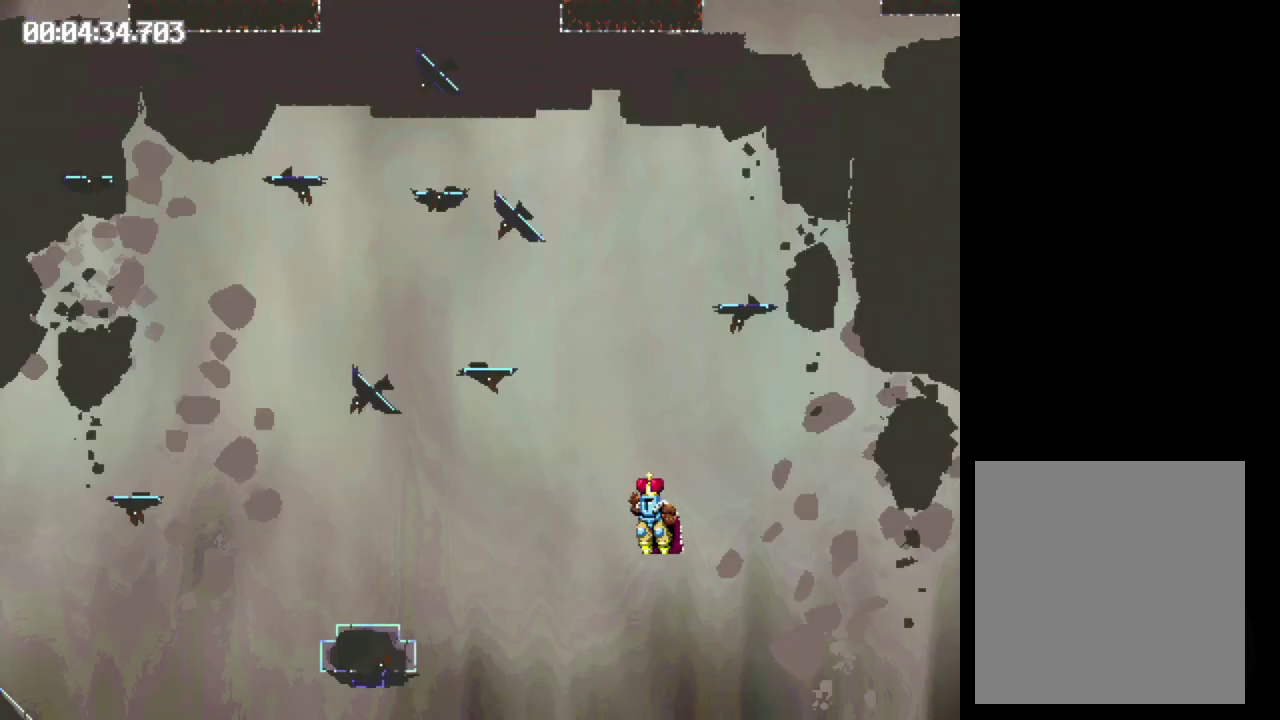
{"buttons": ["DPAD_LEFT"], "events": []}
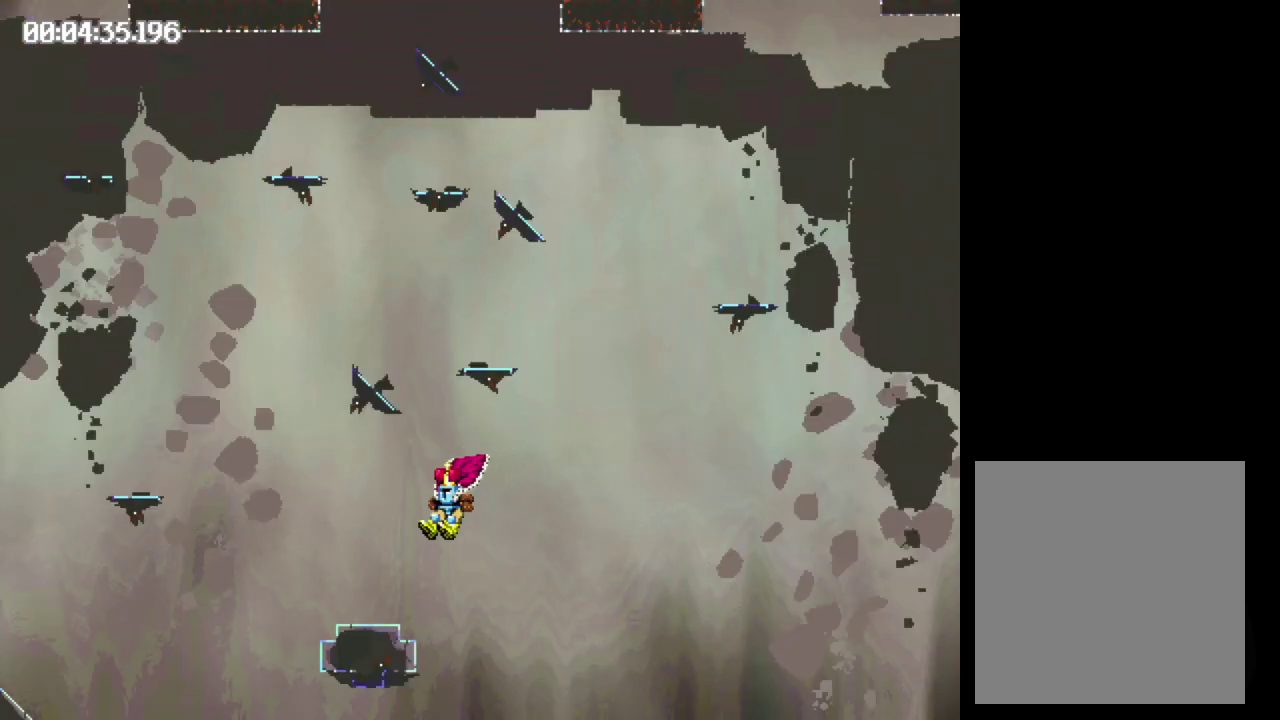
{"buttons": ["B", "DPAD_LEFT"], "events": [[17, "B", "down"]]}
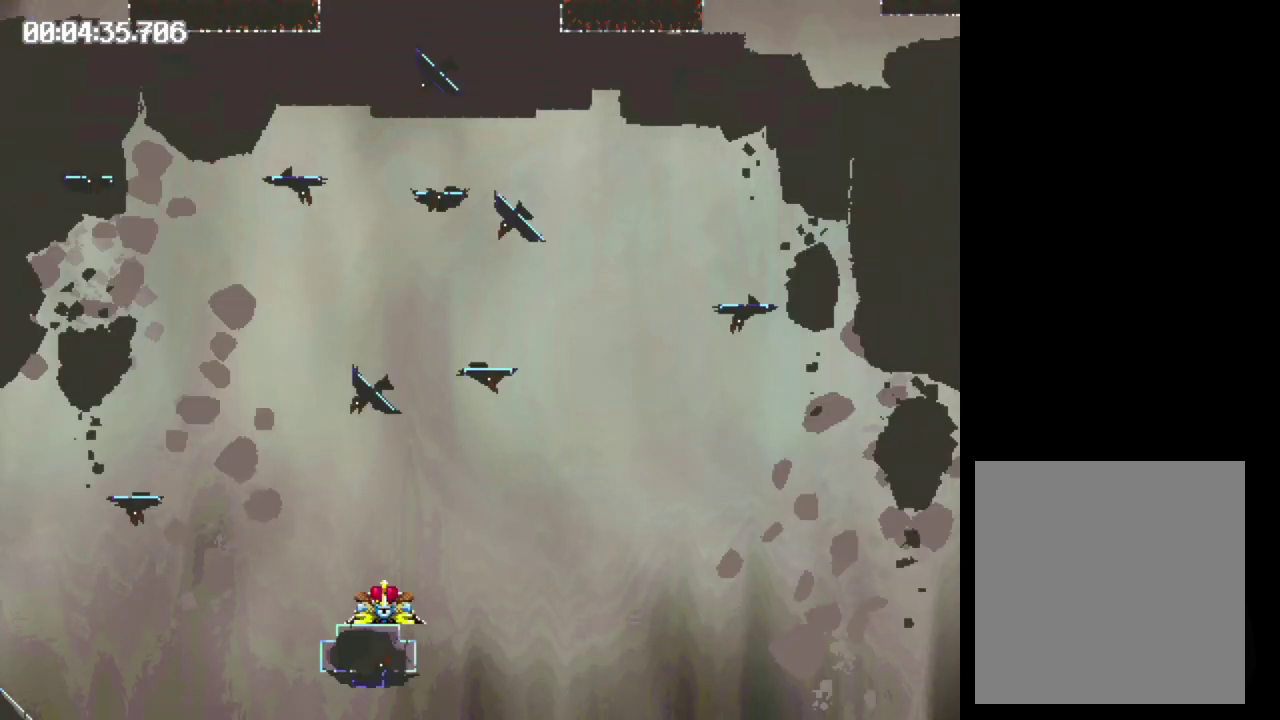
{"buttons": [], "events": [[67, "B", "up"], [333, "DPAD_LEFT", "up"]]}
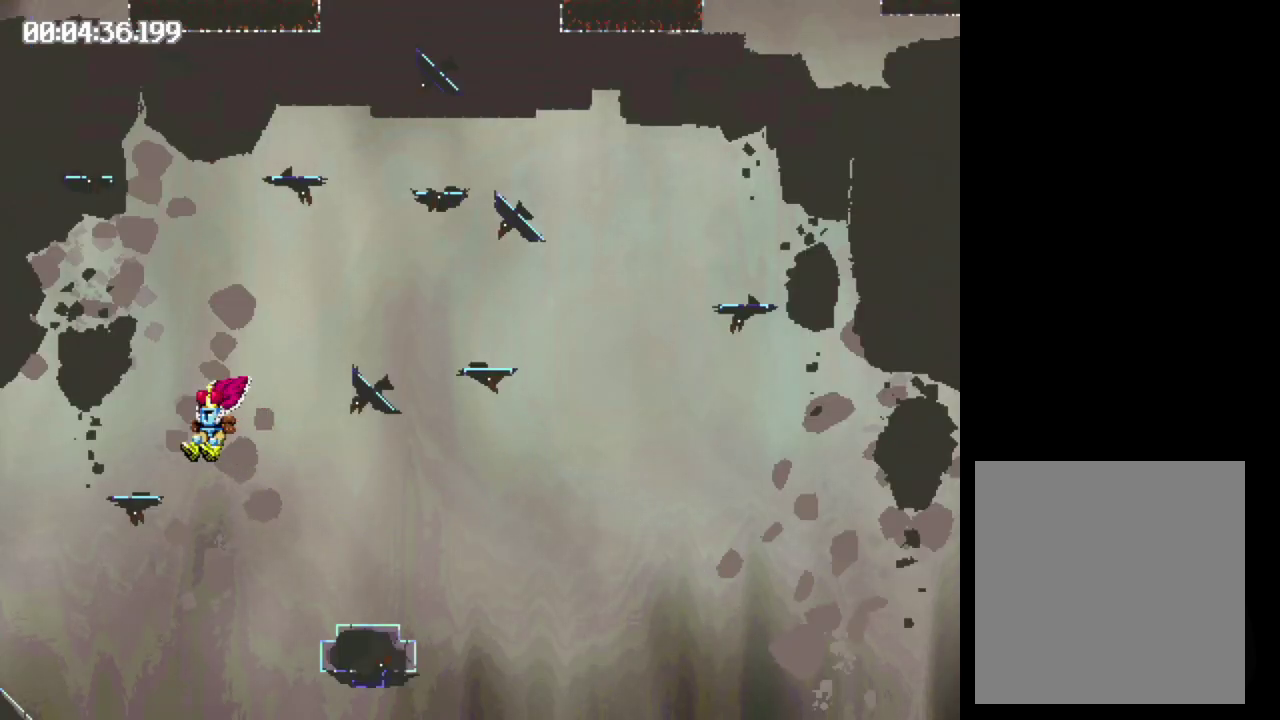
{"buttons": ["B", "DPAD_RIGHT"], "events": [[17, "DPAD_RIGHT", "down"], [433, "B", "down"]]}
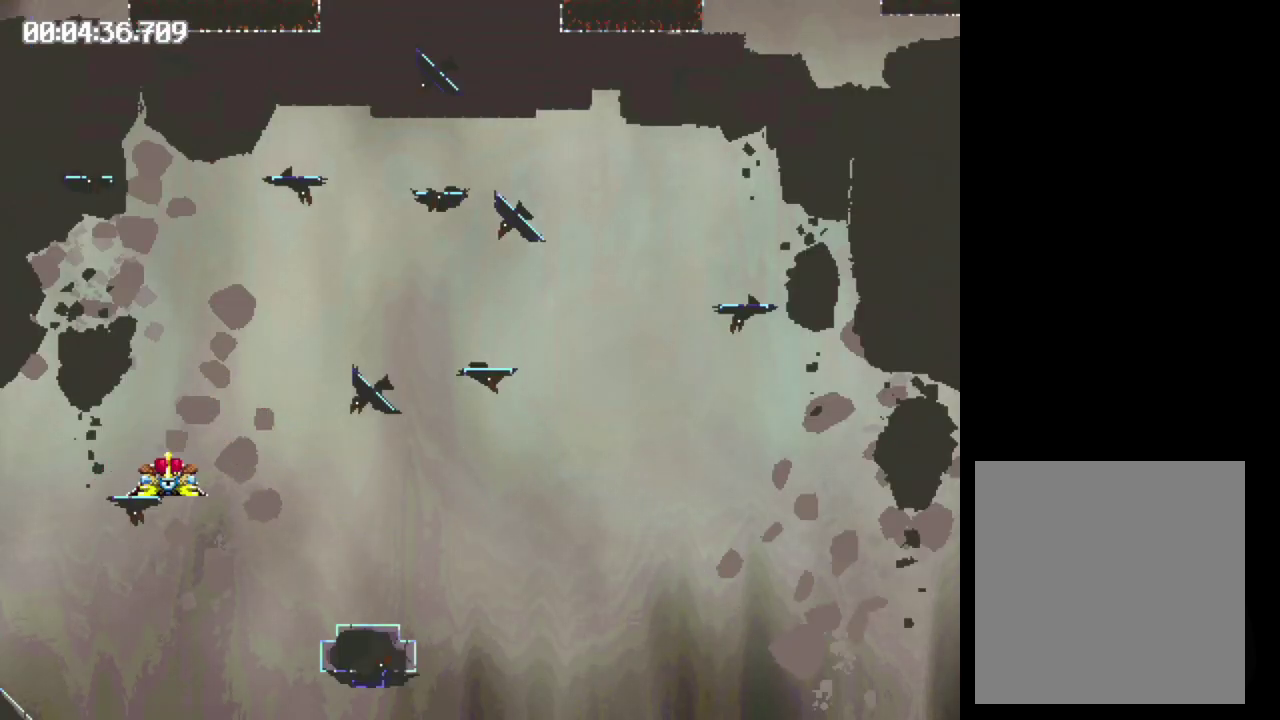
{"buttons": ["DPAD_RIGHT"], "events": [[417, "B", "up"]]}
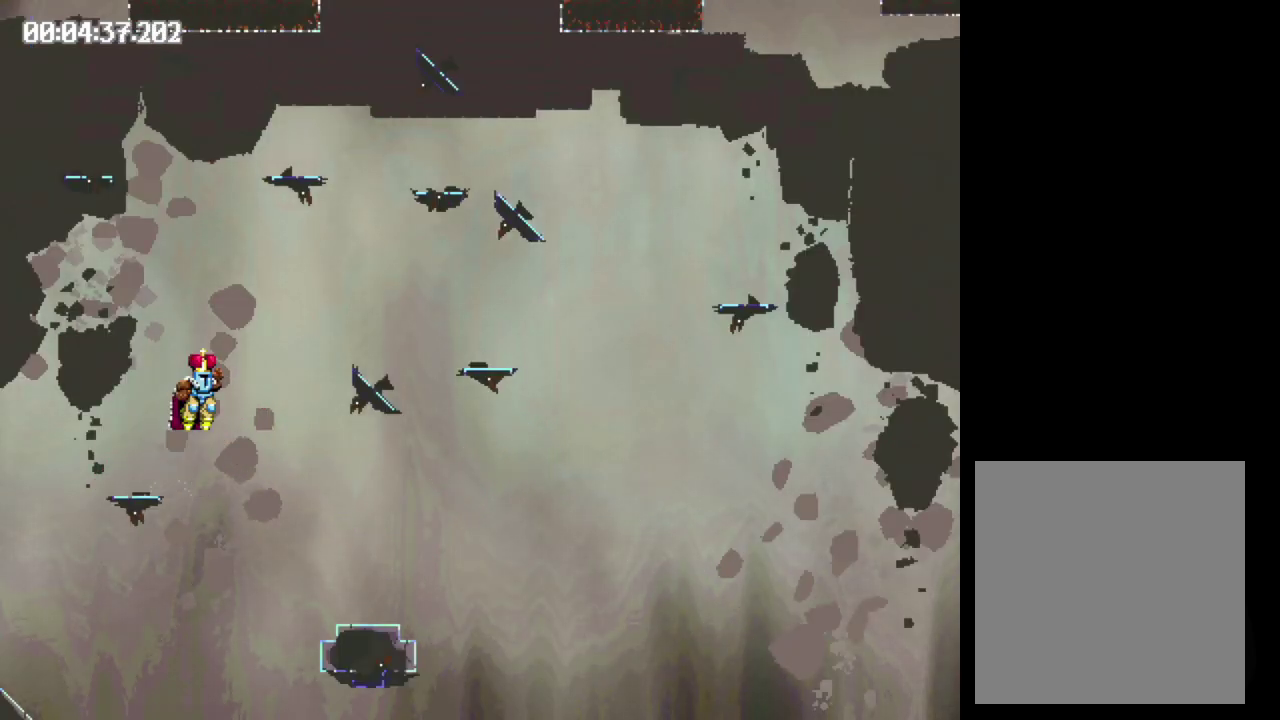
{"buttons": [], "events": [[150, "DPAD_RIGHT", "up"]]}